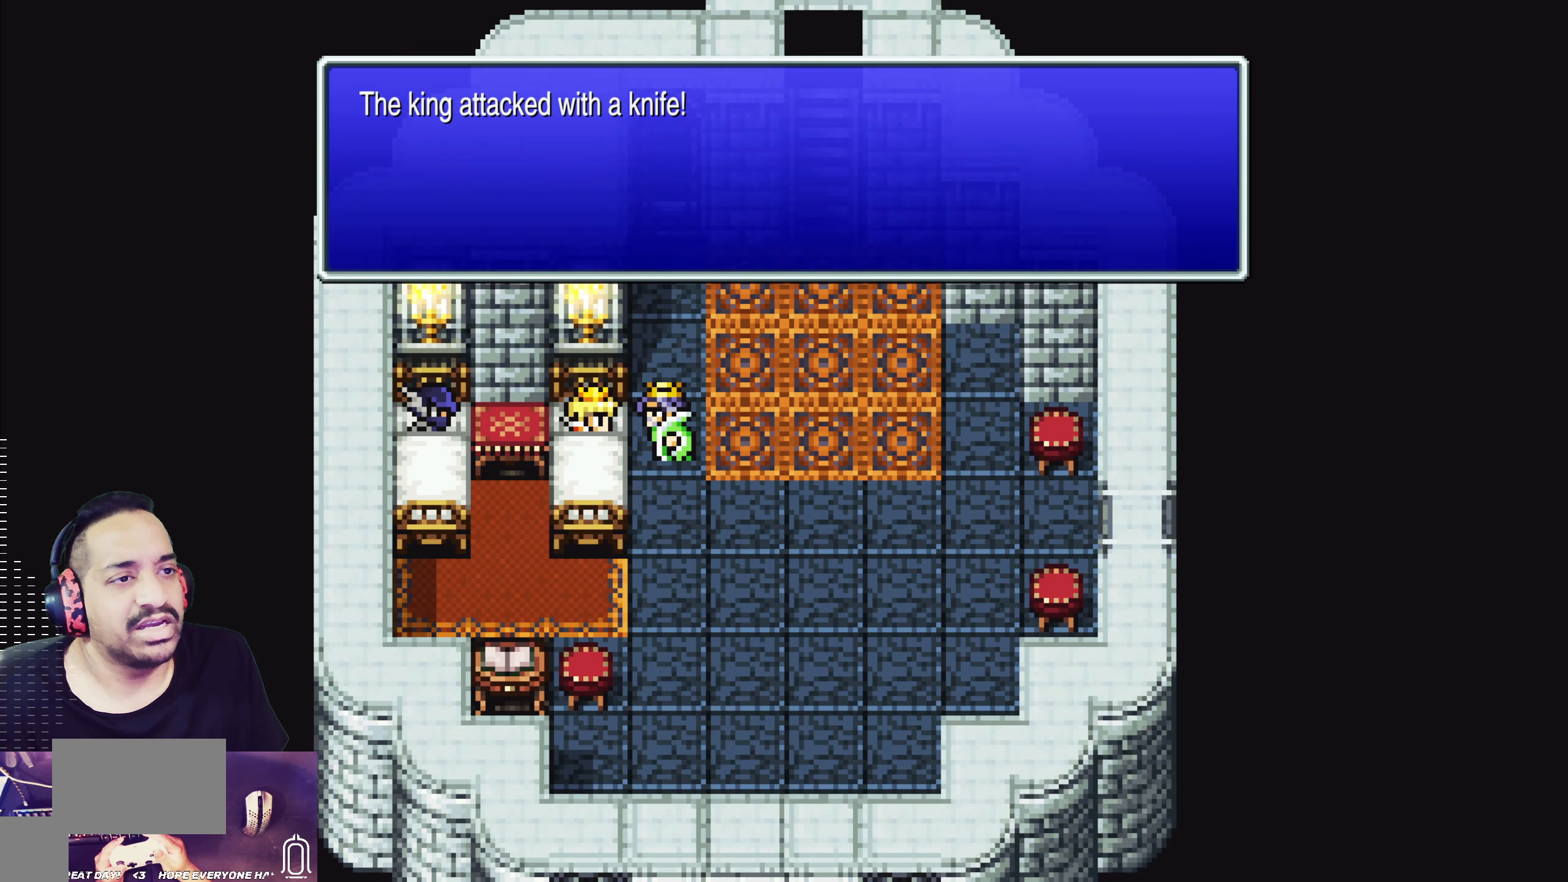
Gameplay with a controller (PlayStation layout); each line is a JSON object with the inputs held at the frame after it. "events" lists button and stick changes between this image and that frame as [ms after this image, input, new state], when the widget could be followed in between. Not read: L3 R3 right_stick.
{"buttons": [], "left_stick": "center", "events": [[183, "CROSS", "down"], [367, "CROSS", "up"]]}
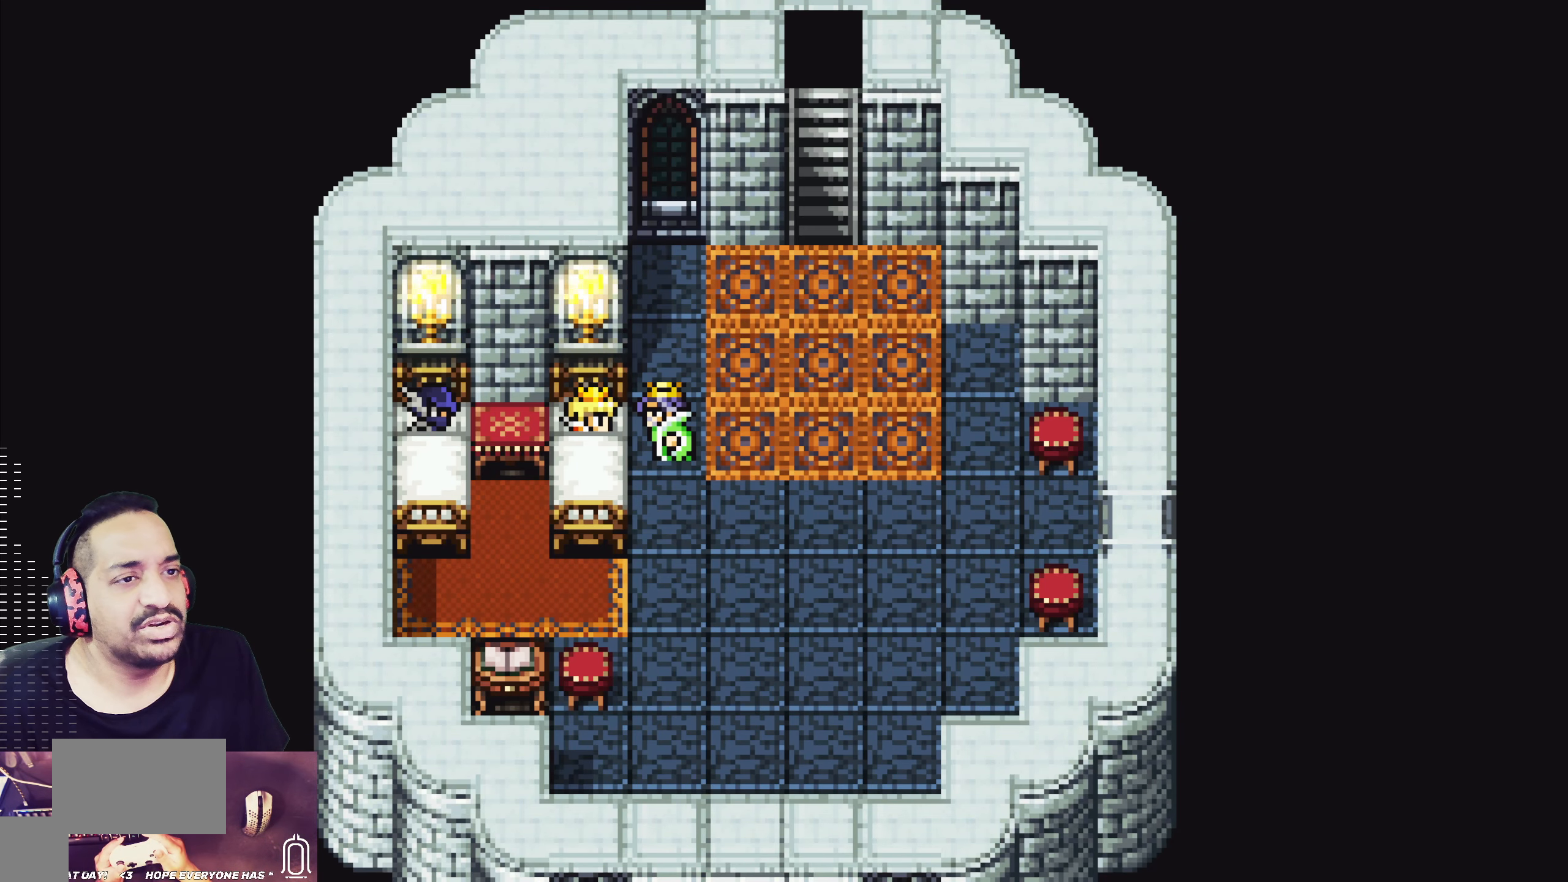
{"buttons": [], "left_stick": "center", "events": []}
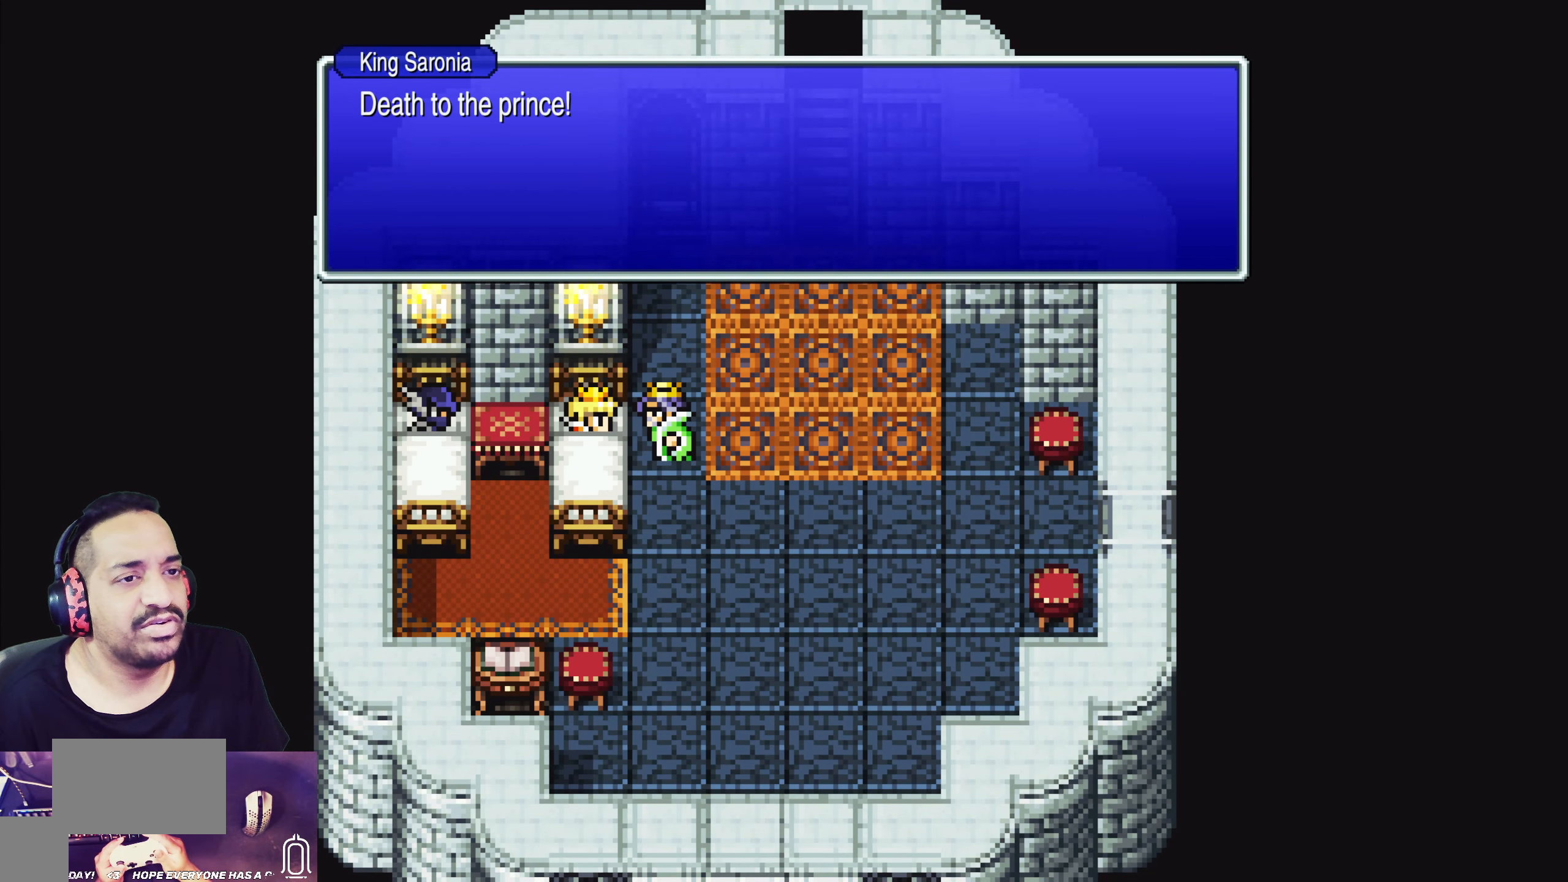
{"buttons": [], "left_stick": "center", "events": []}
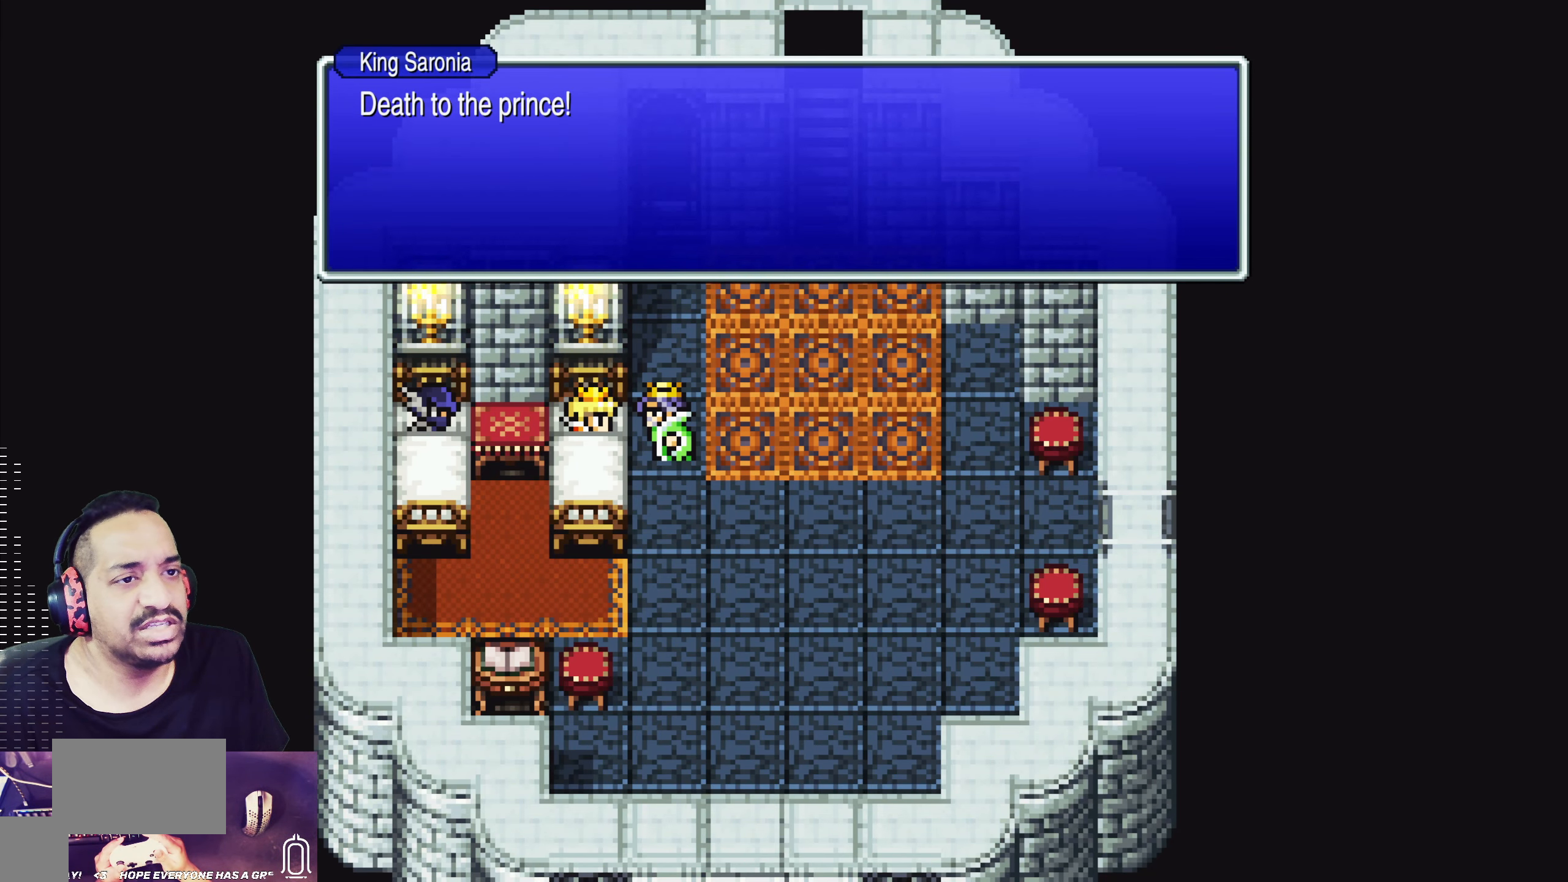
{"buttons": [], "left_stick": "center", "events": [[183, "CROSS", "down"], [333, "CROSS", "up"]]}
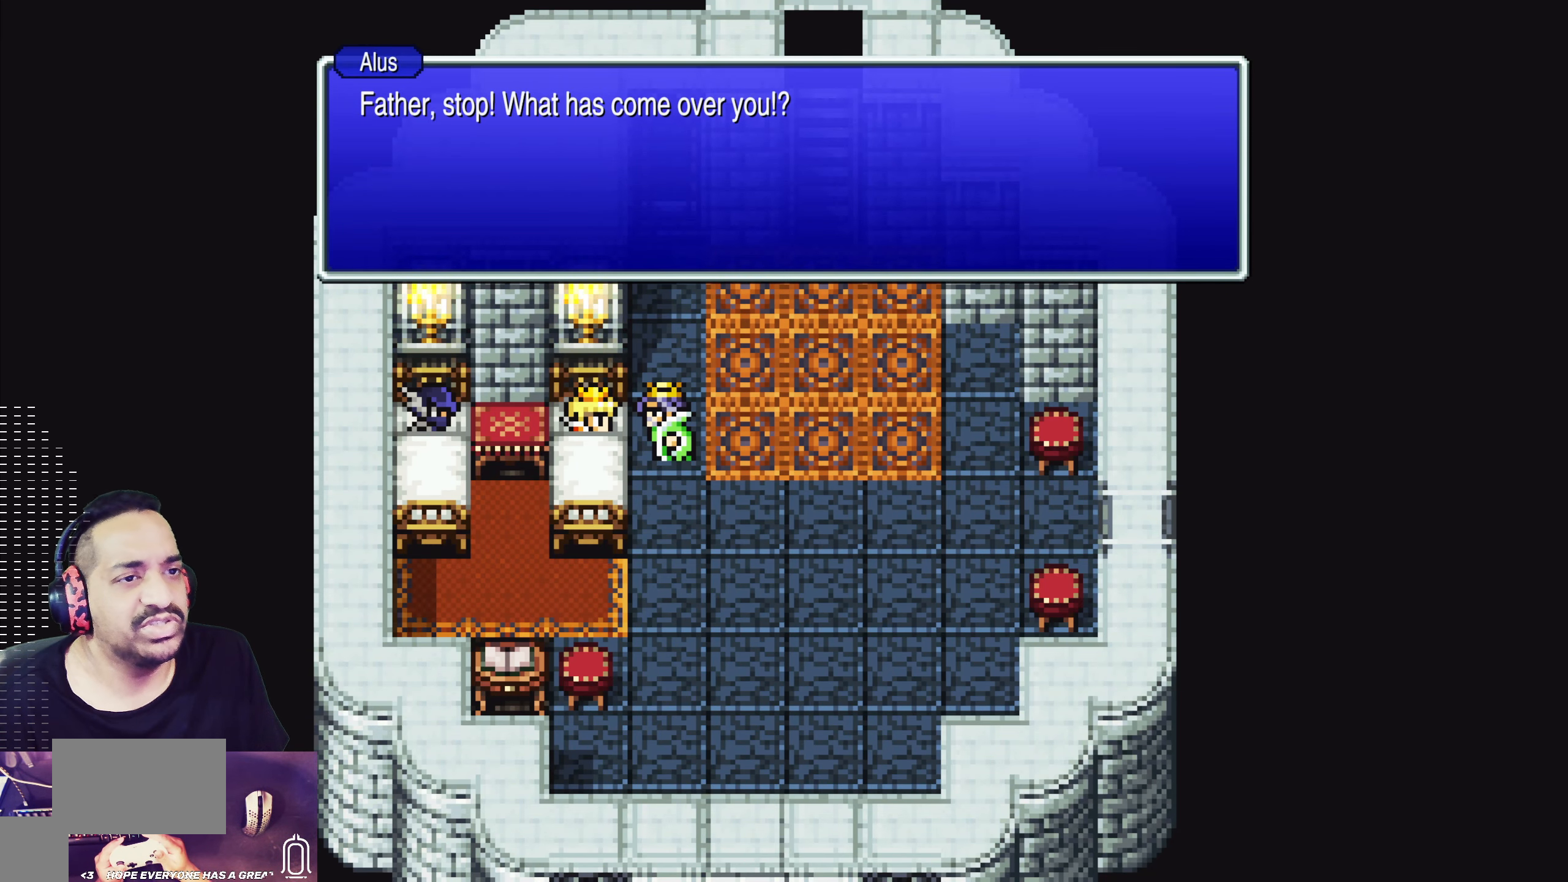
{"buttons": [], "left_stick": "center", "events": []}
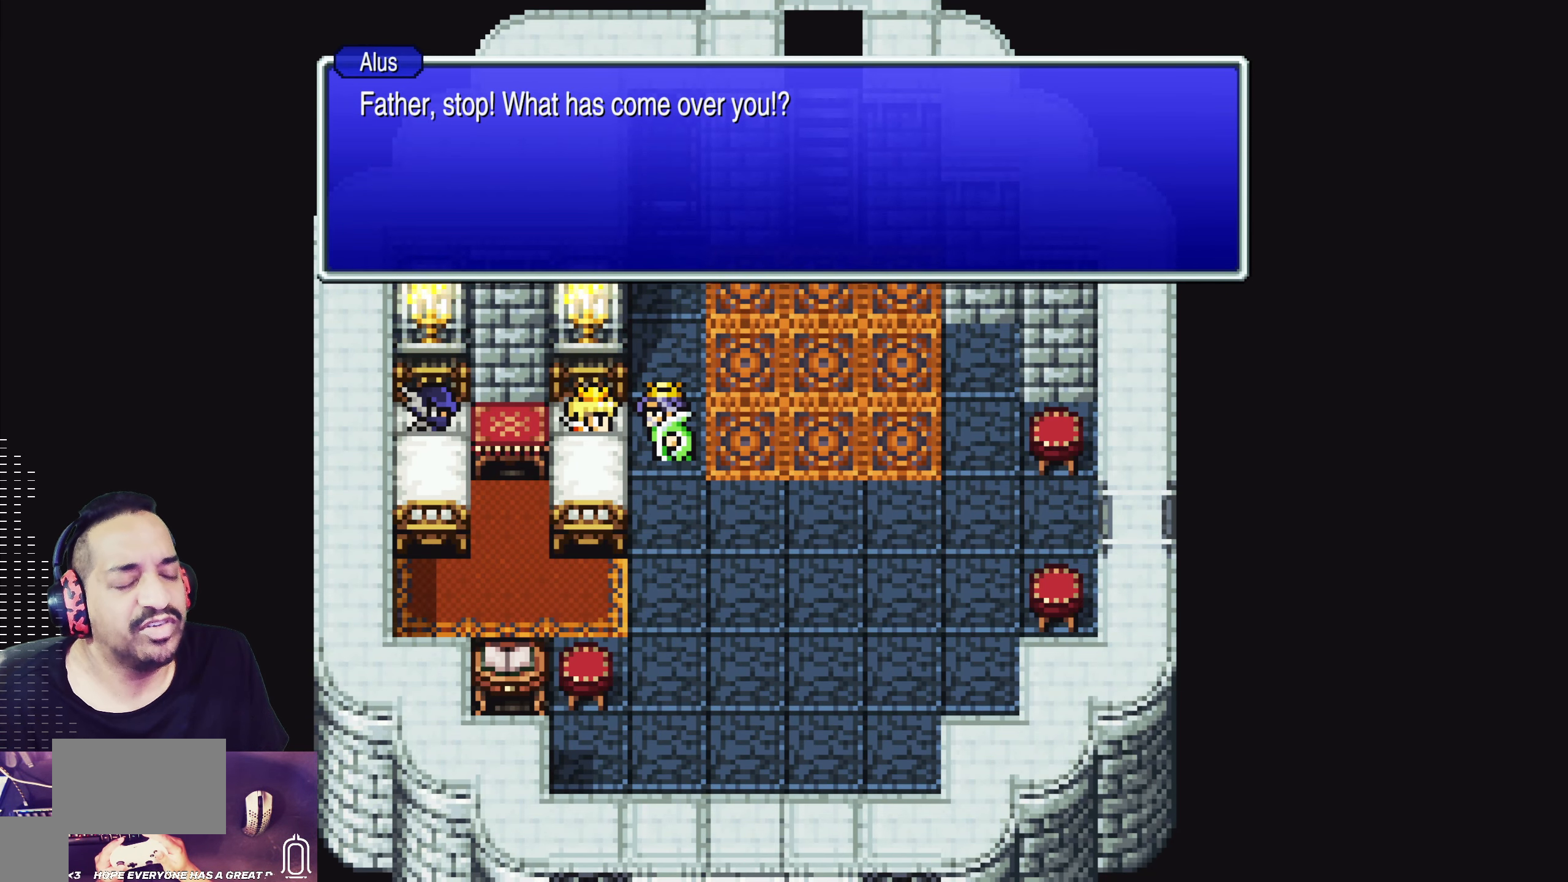
{"buttons": [], "left_stick": "center", "events": []}
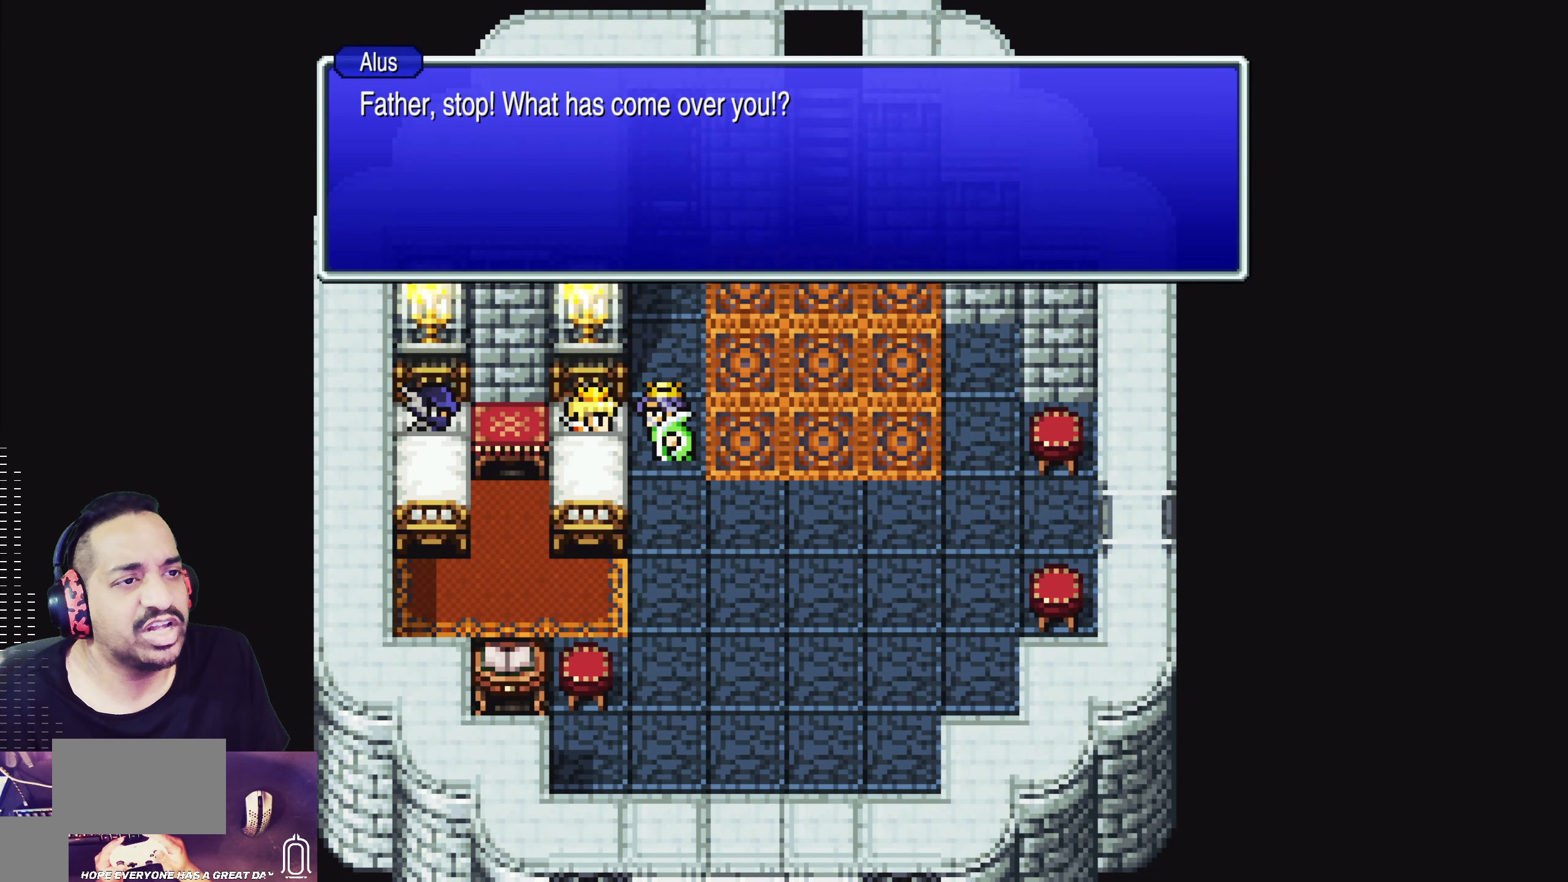
{"buttons": [], "left_stick": "center", "events": []}
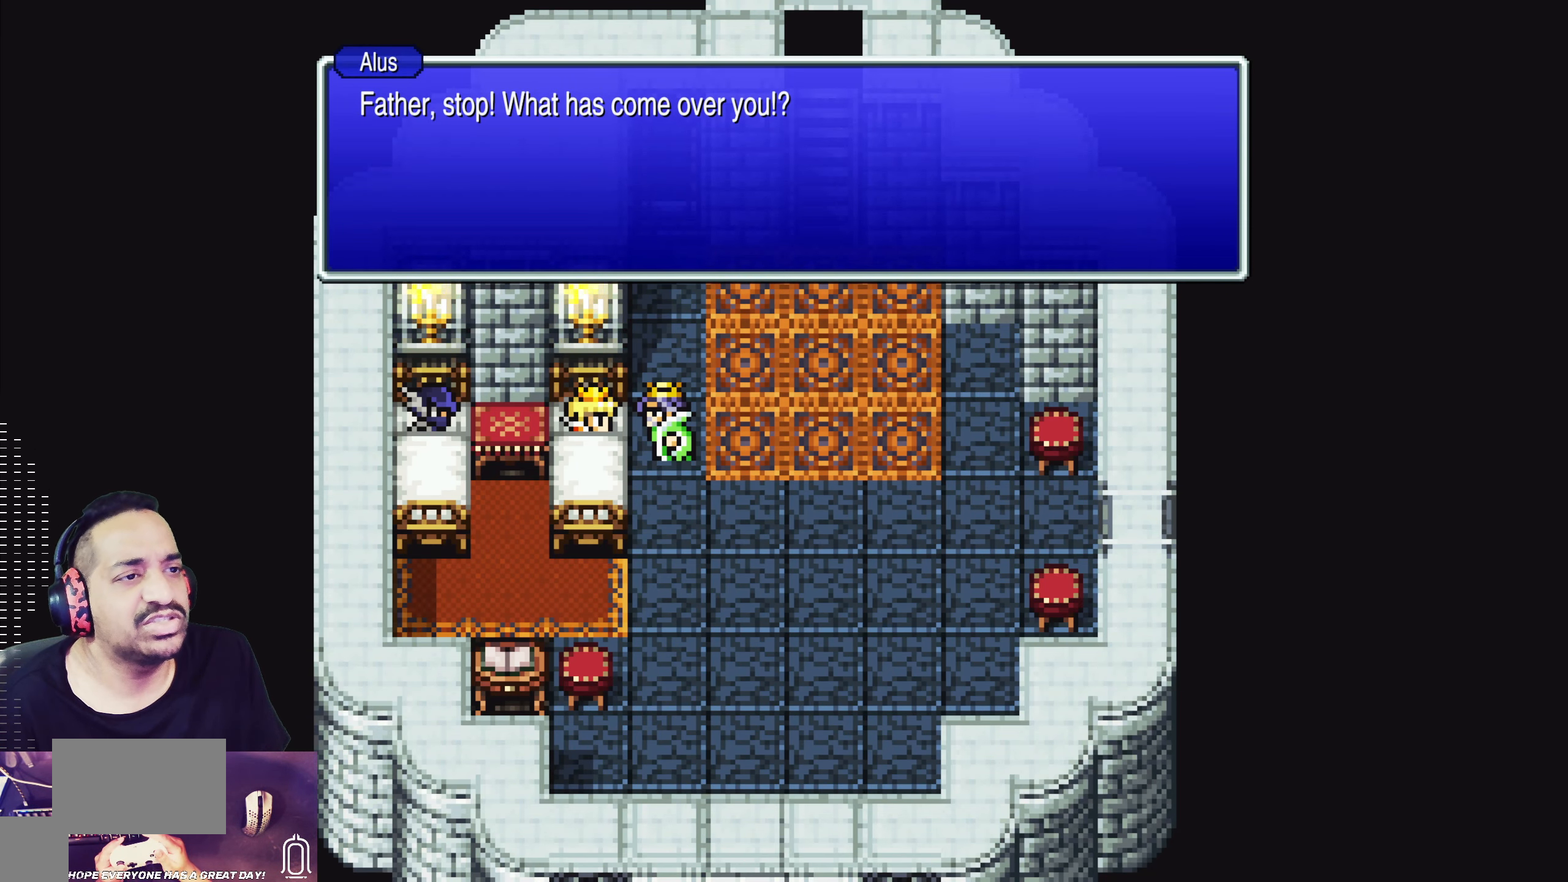
{"buttons": ["CROSS"], "left_stick": "center", "events": [[500, "CROSS", "down"]]}
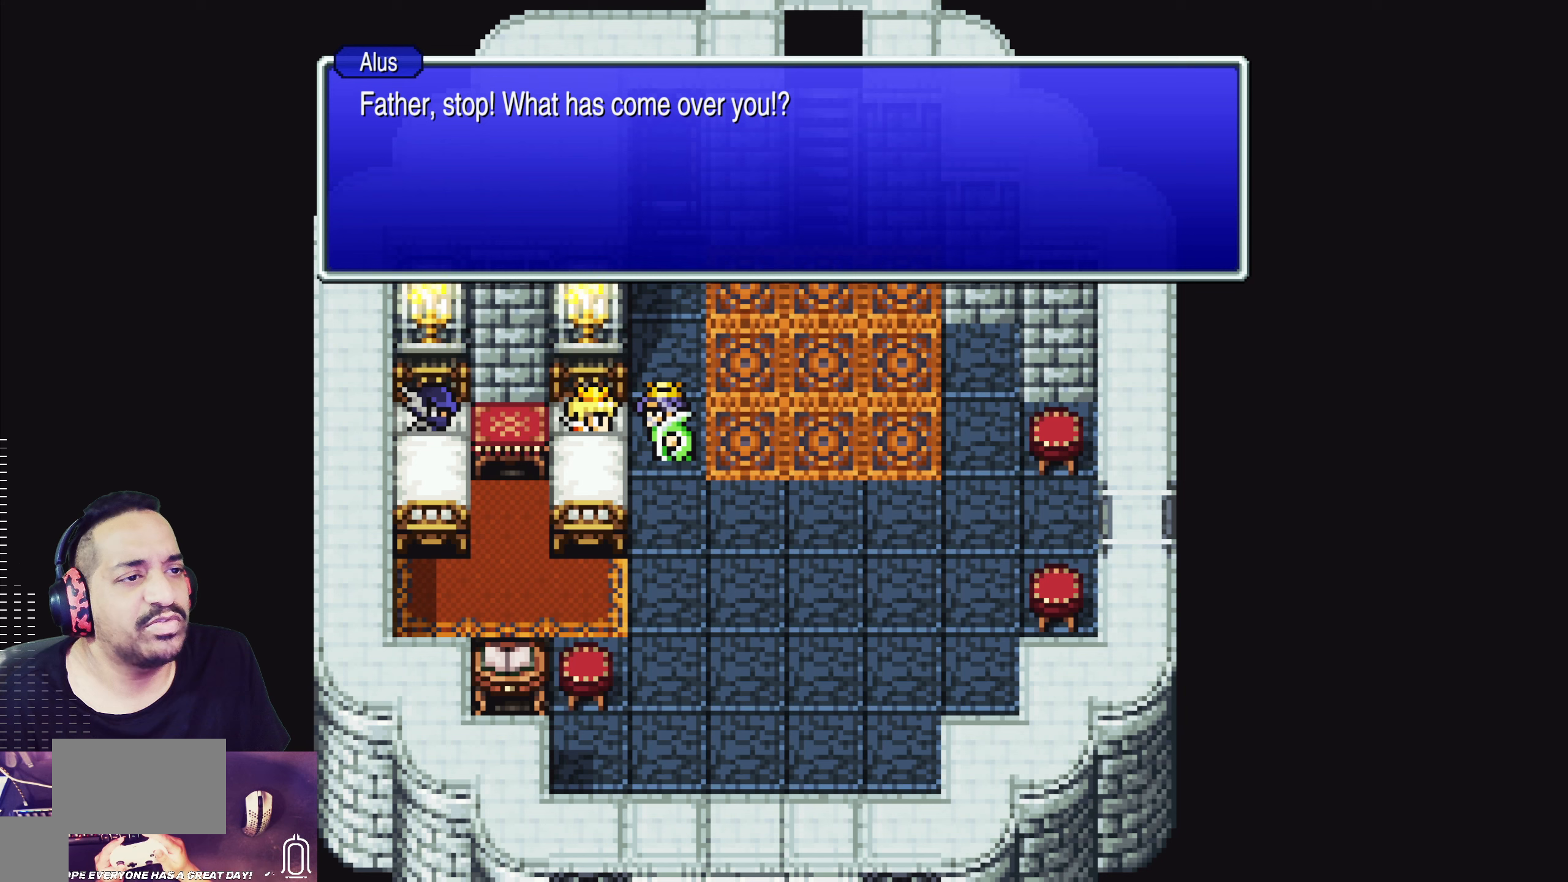
{"buttons": [], "left_stick": "center", "events": [[167, "CROSS", "up"]]}
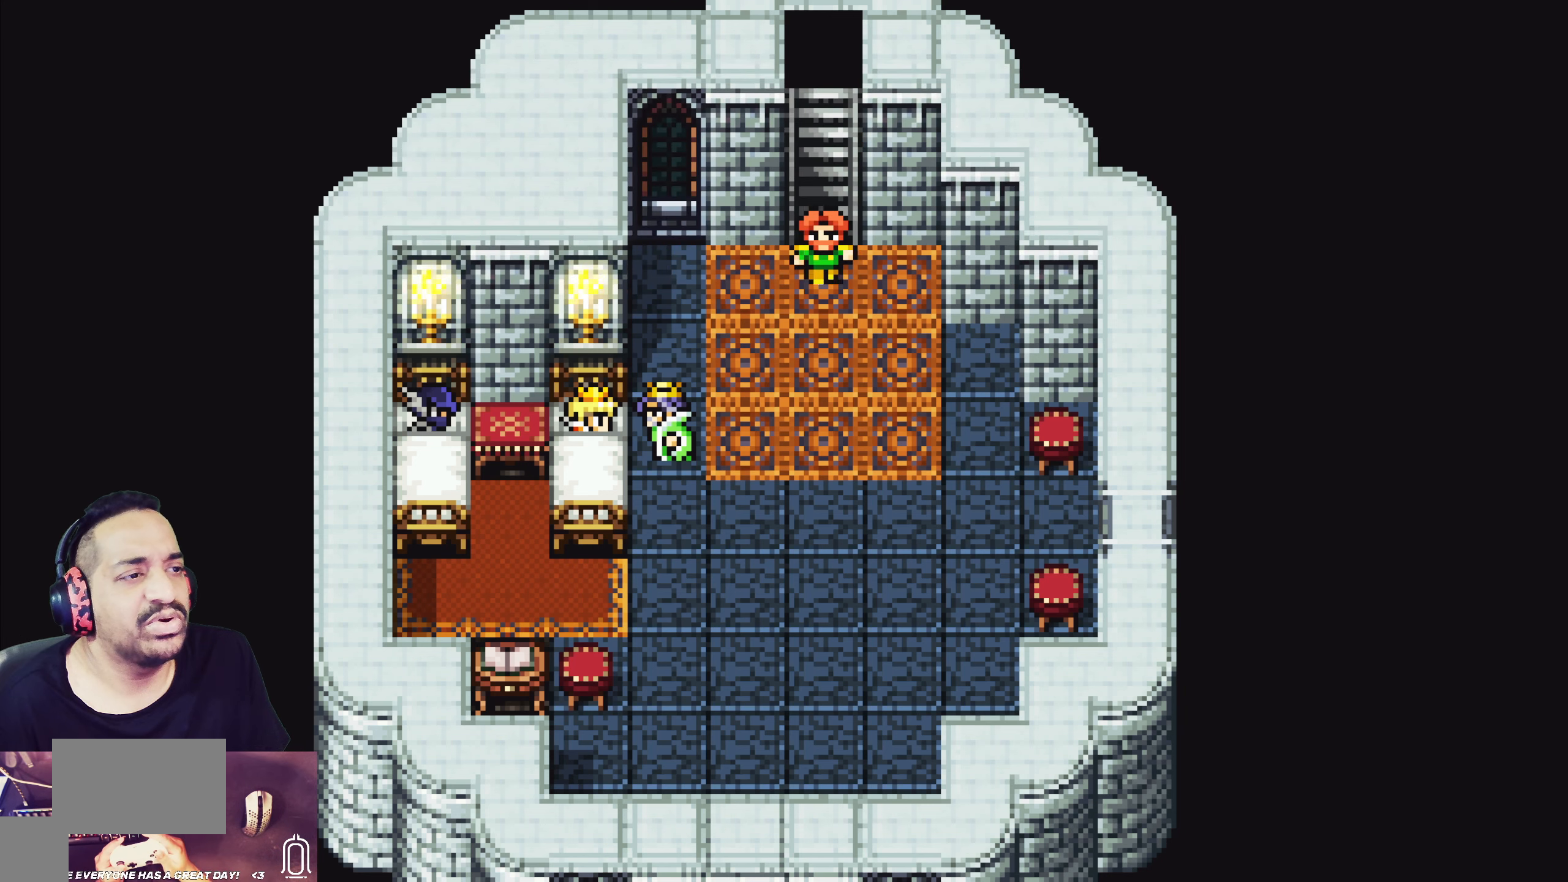
{"buttons": [], "left_stick": "center", "events": []}
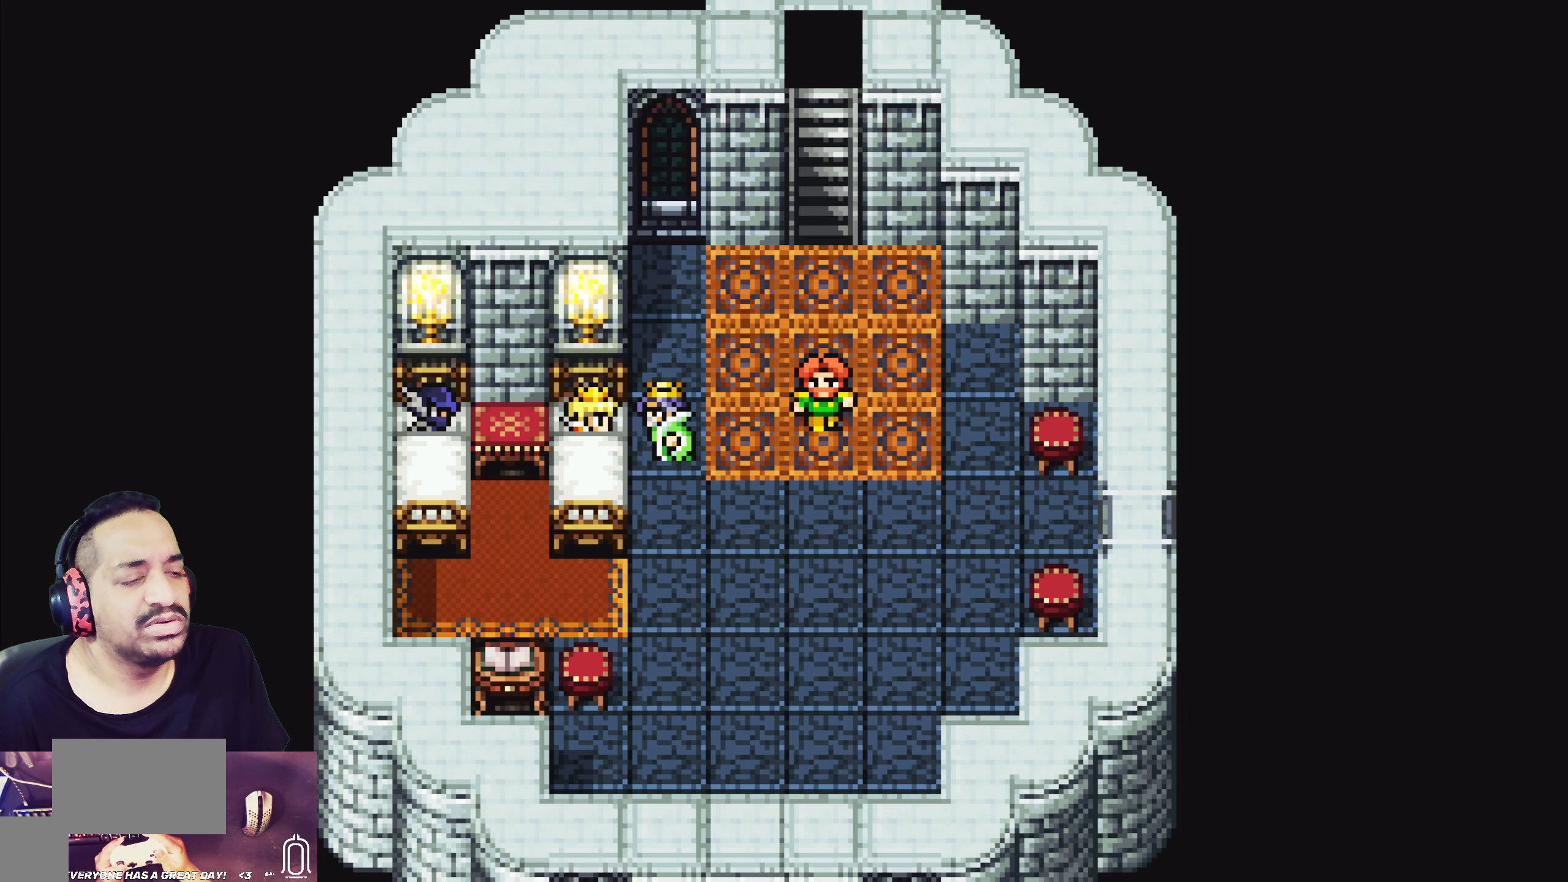
{"buttons": [], "left_stick": "center", "events": []}
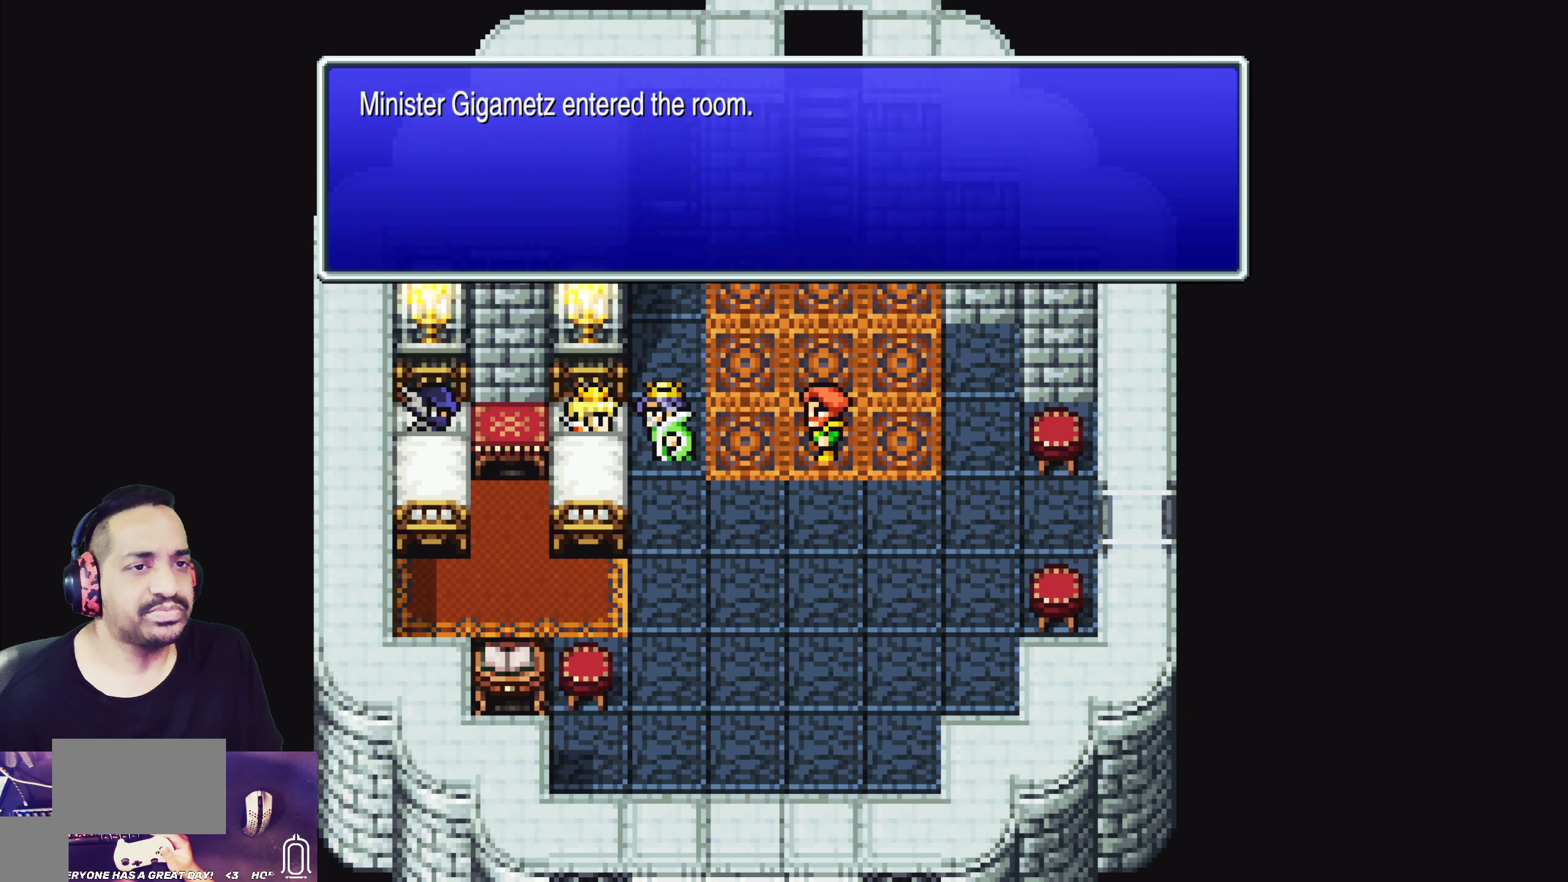
{"buttons": [], "left_stick": "center", "events": []}
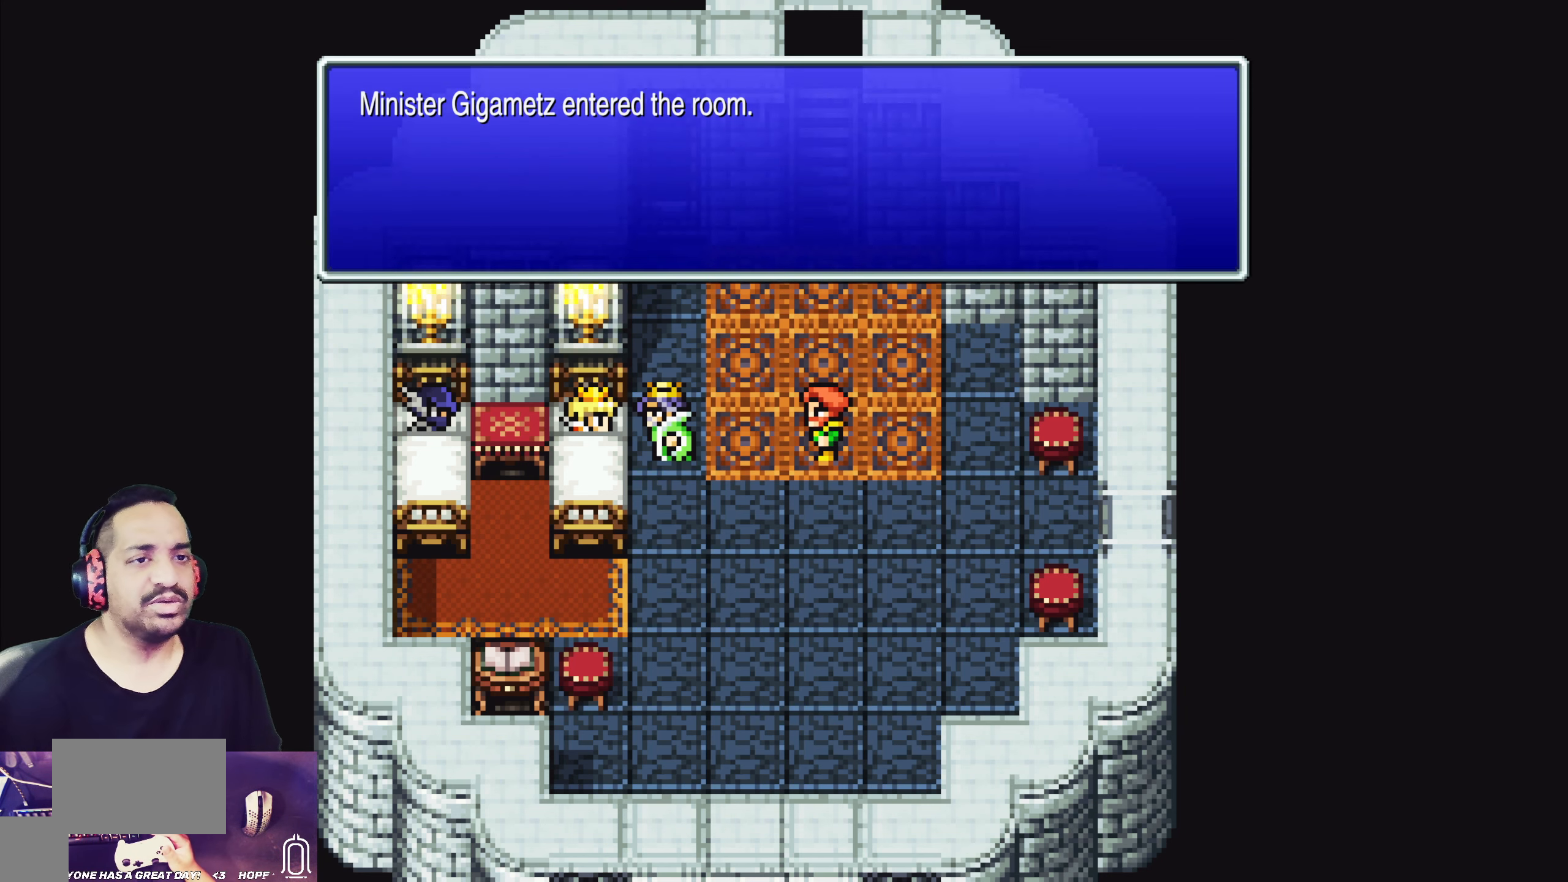
{"buttons": [], "left_stick": "center", "events": []}
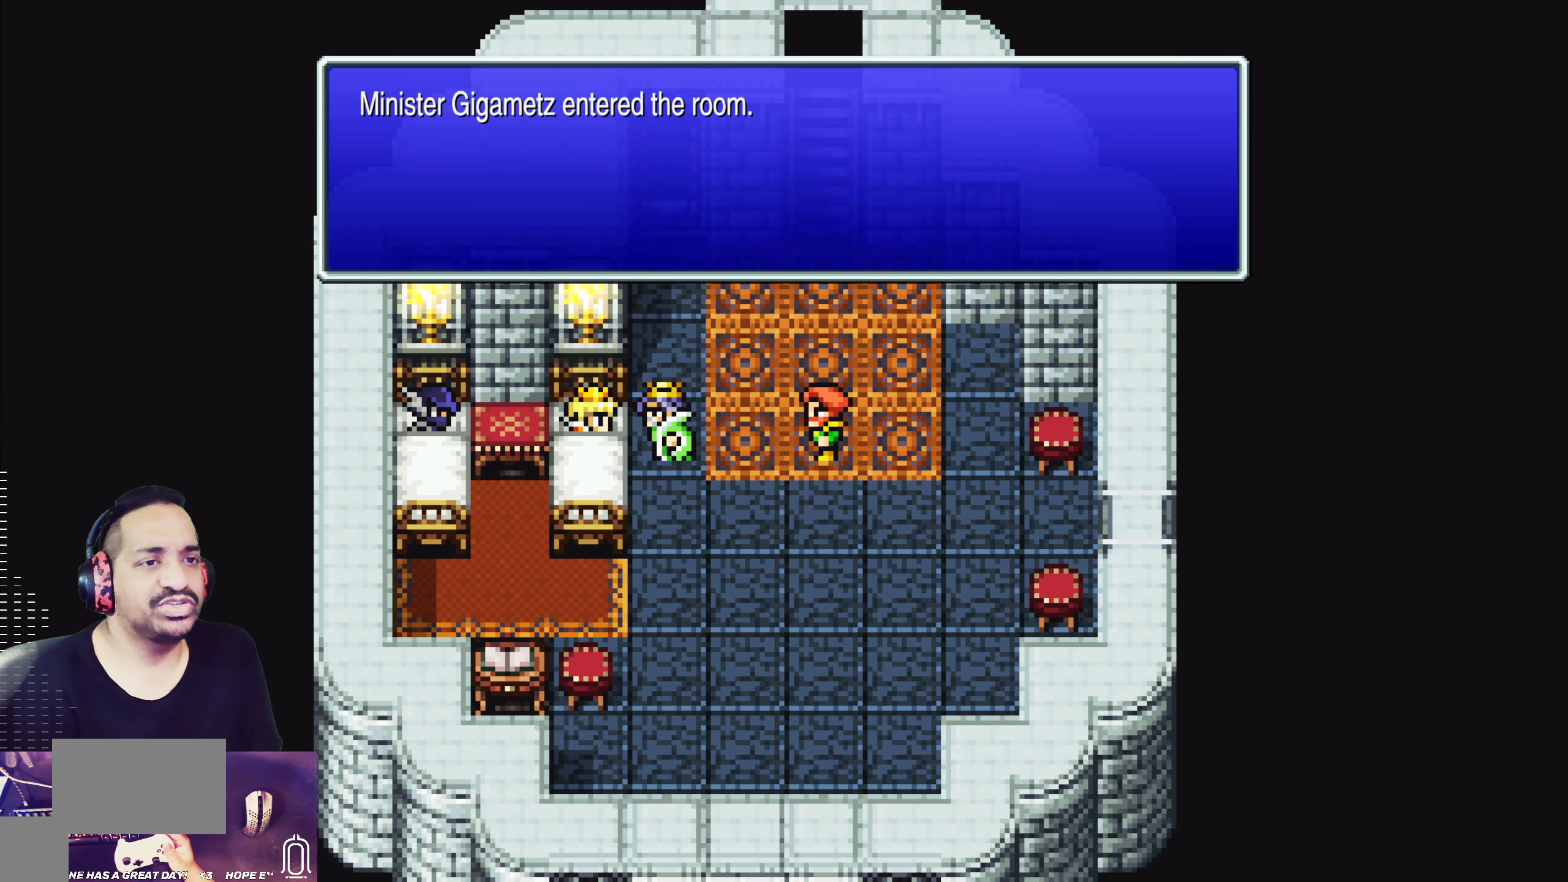
{"buttons": [], "left_stick": "center", "events": []}
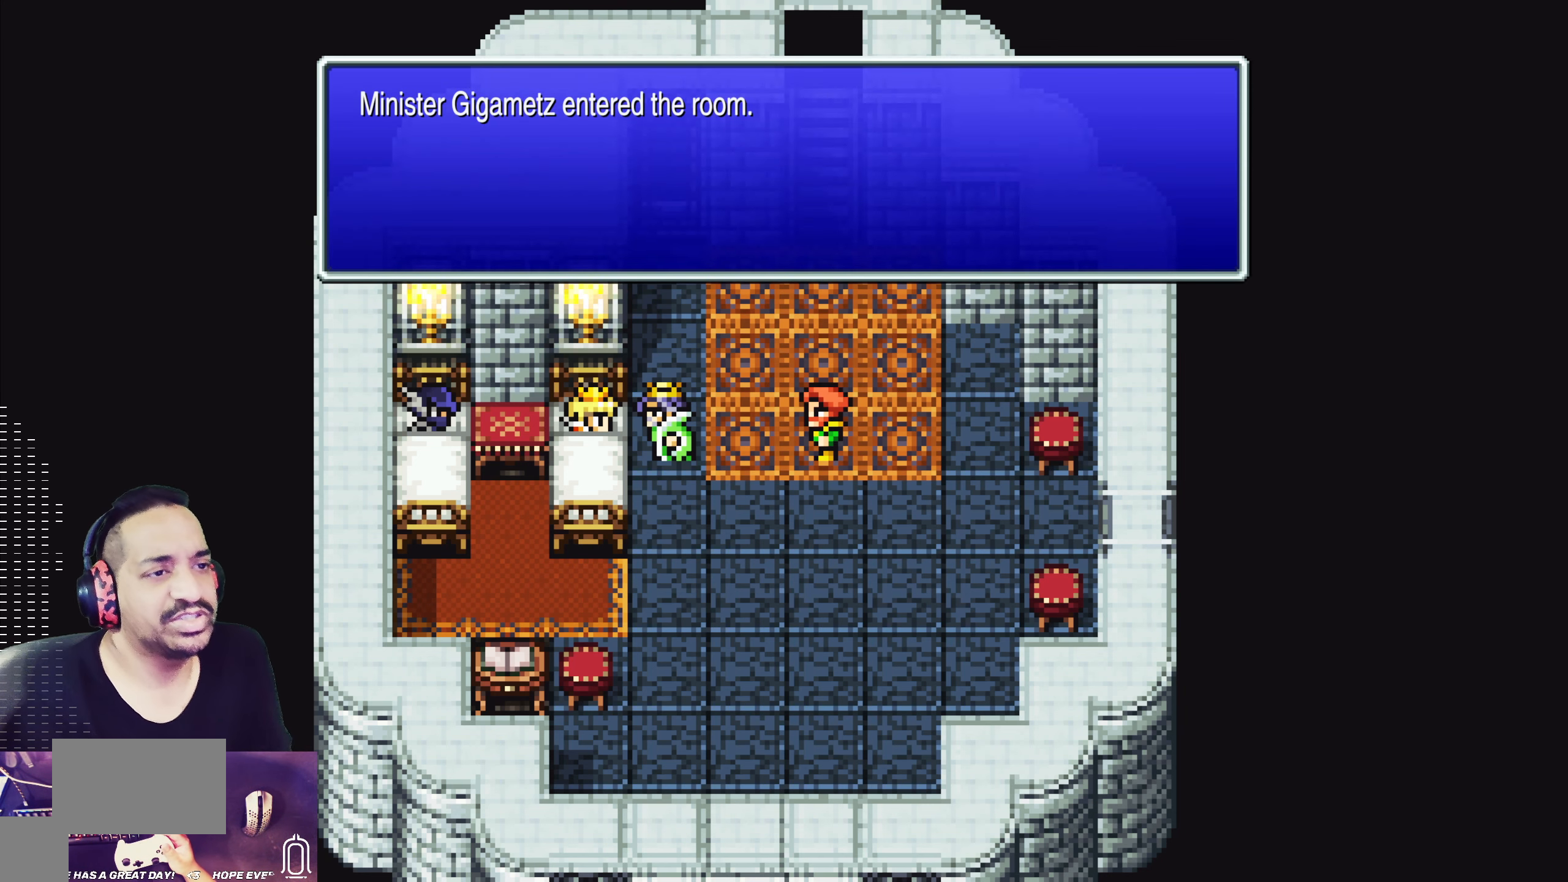
{"buttons": [], "left_stick": "center", "events": [[84, "CROSS", "down"], [250, "CROSS", "up"]]}
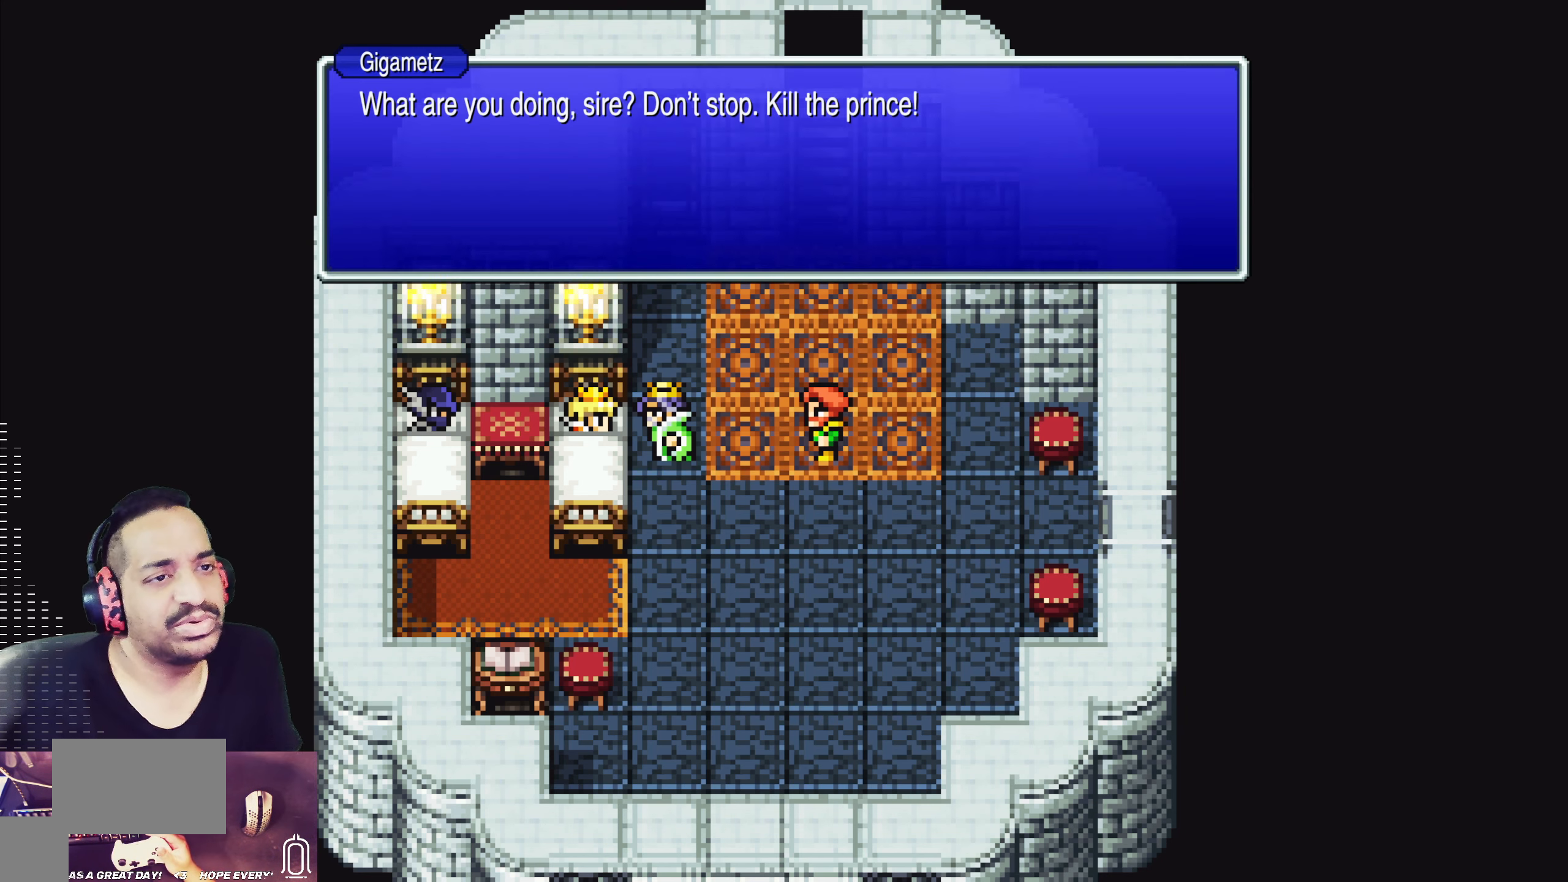
{"buttons": [], "left_stick": "center", "events": []}
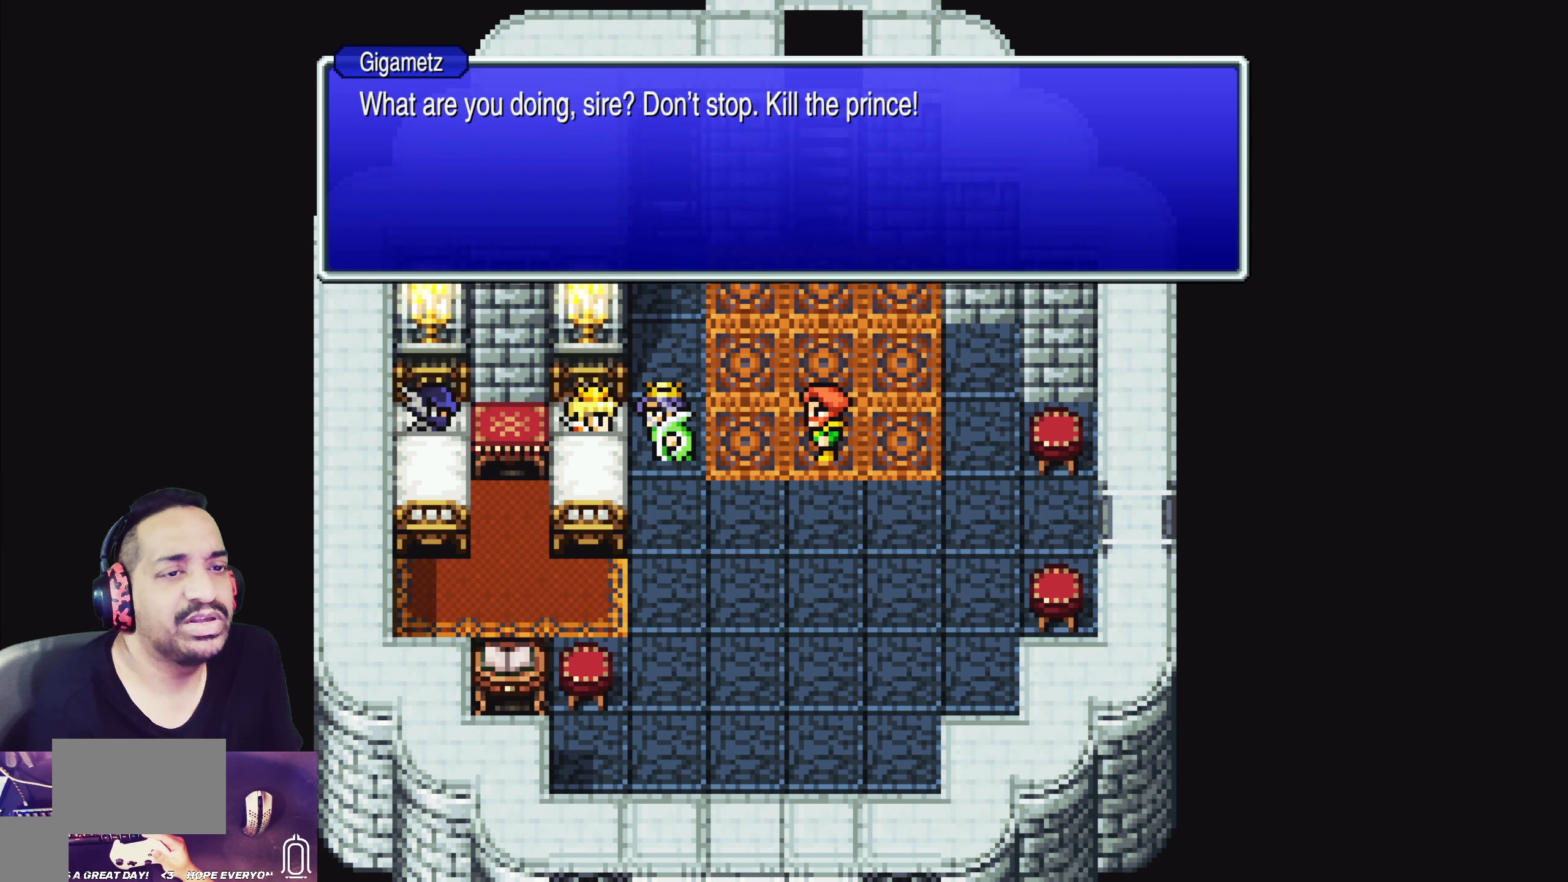
{"buttons": [], "left_stick": "center", "events": []}
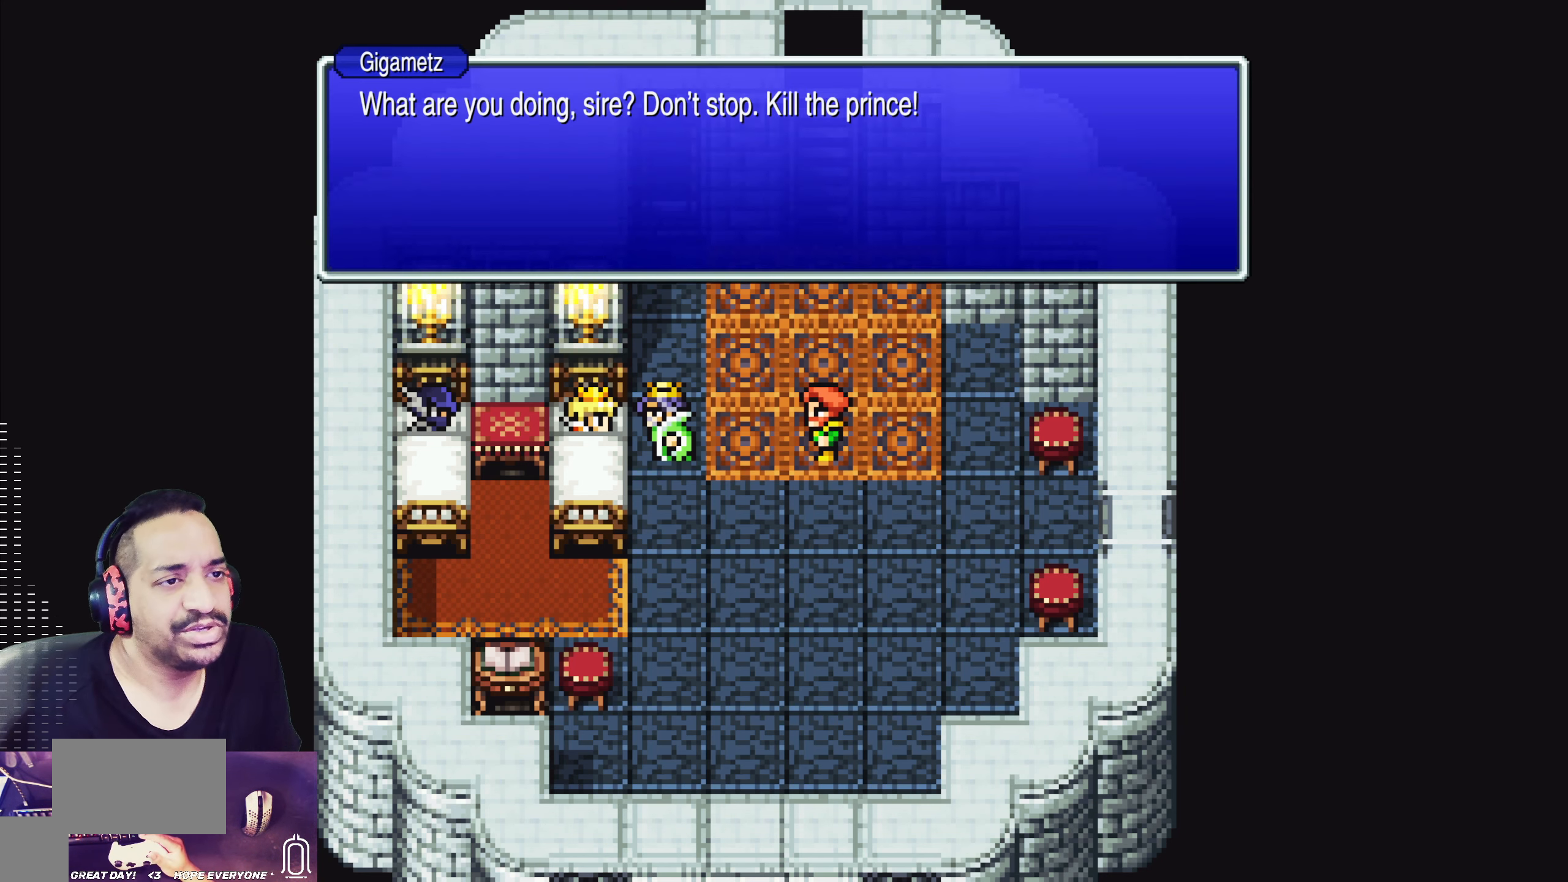
{"buttons": [], "left_stick": "center", "events": []}
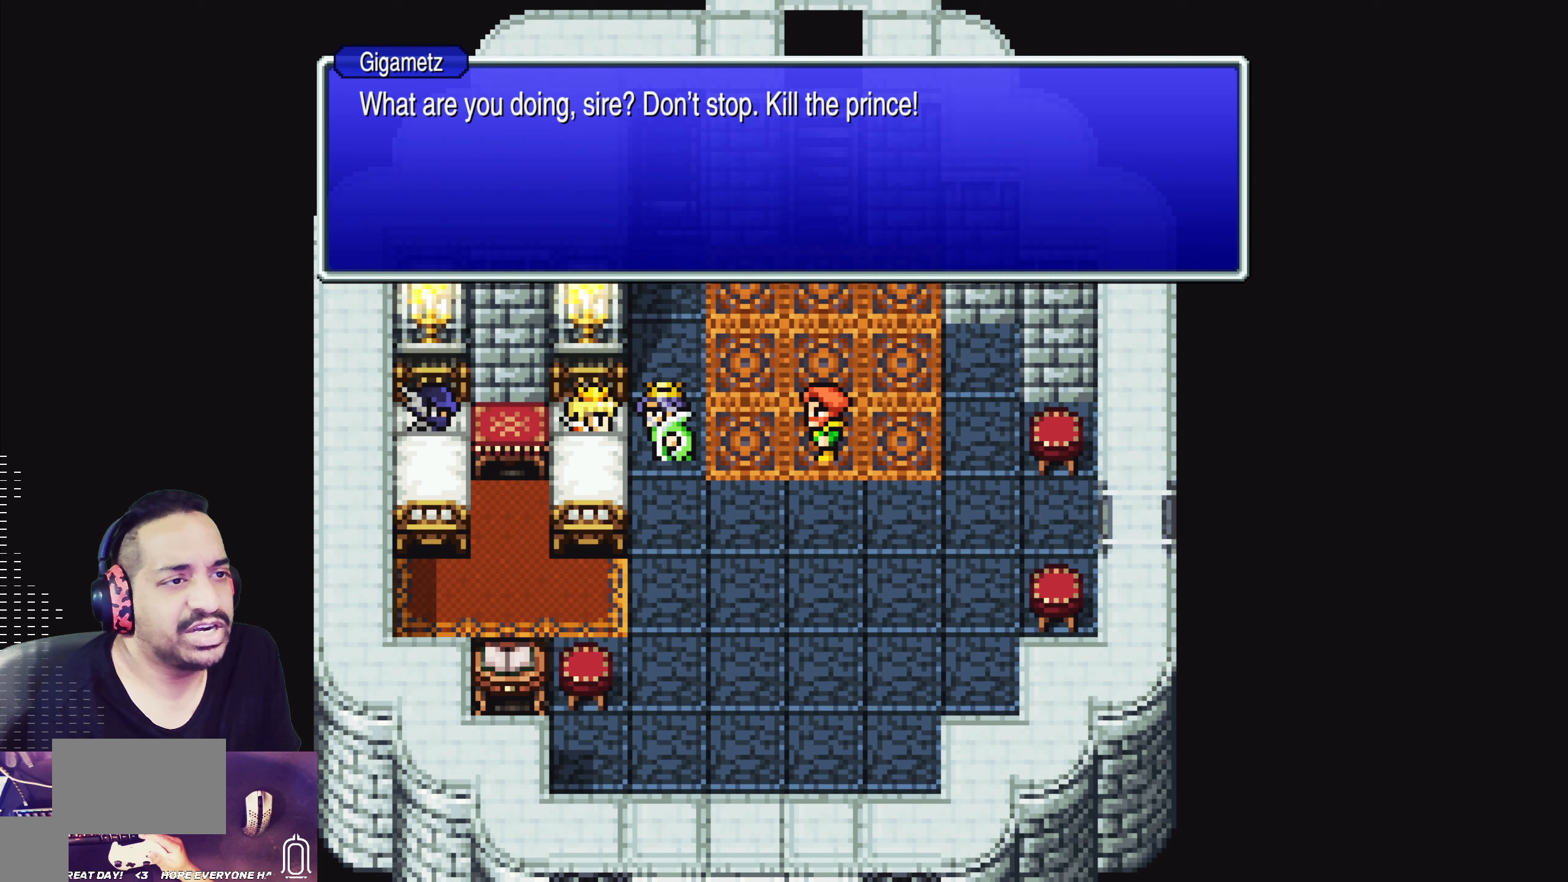
{"buttons": [], "left_stick": "center", "events": []}
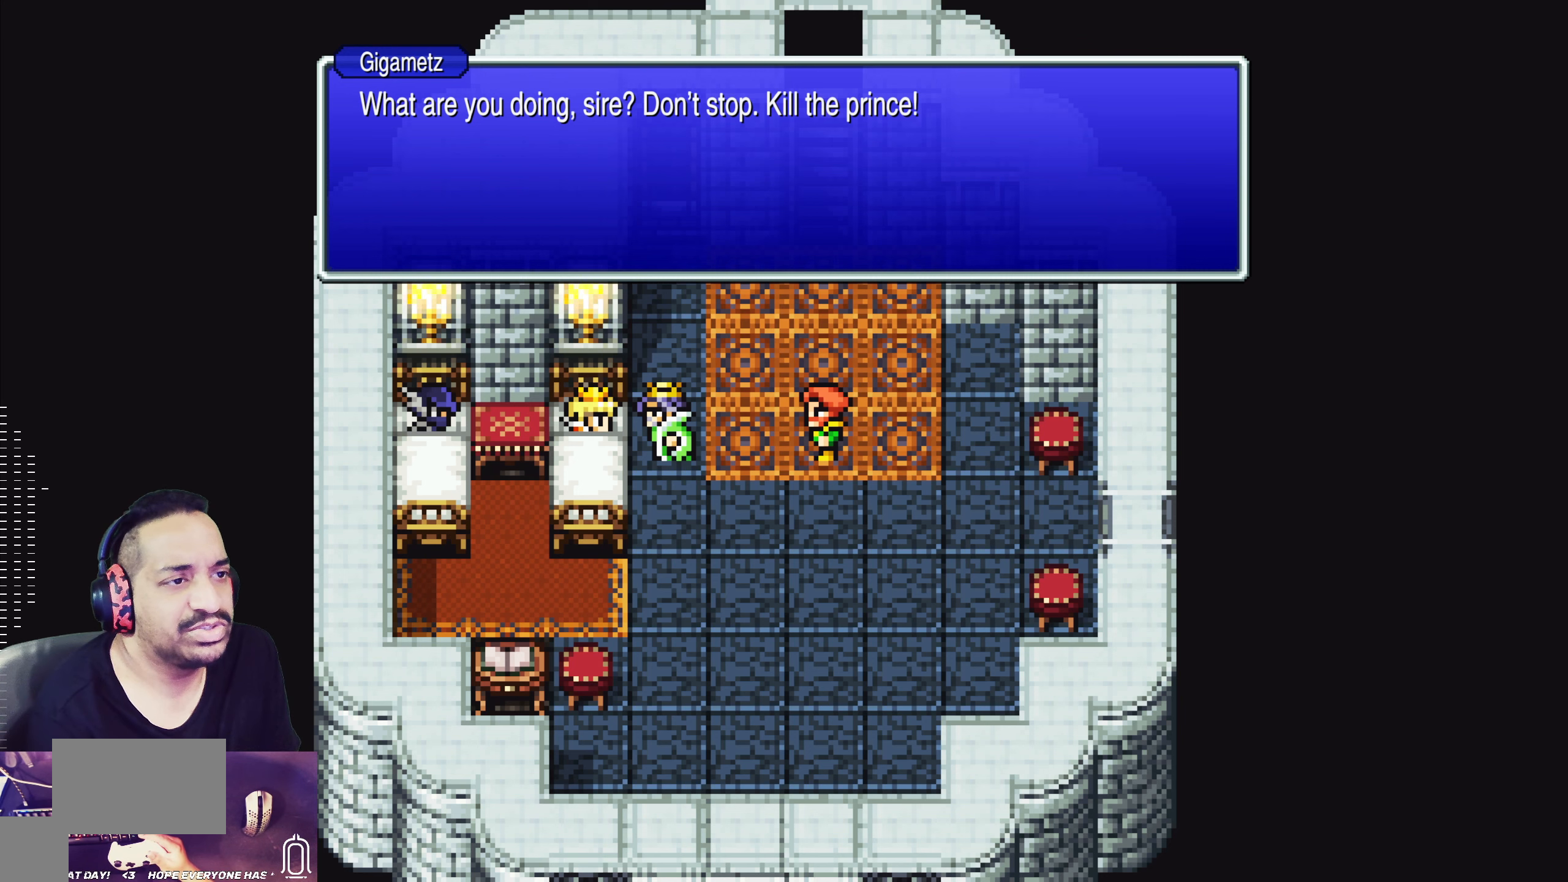
{"buttons": [], "left_stick": "center", "events": []}
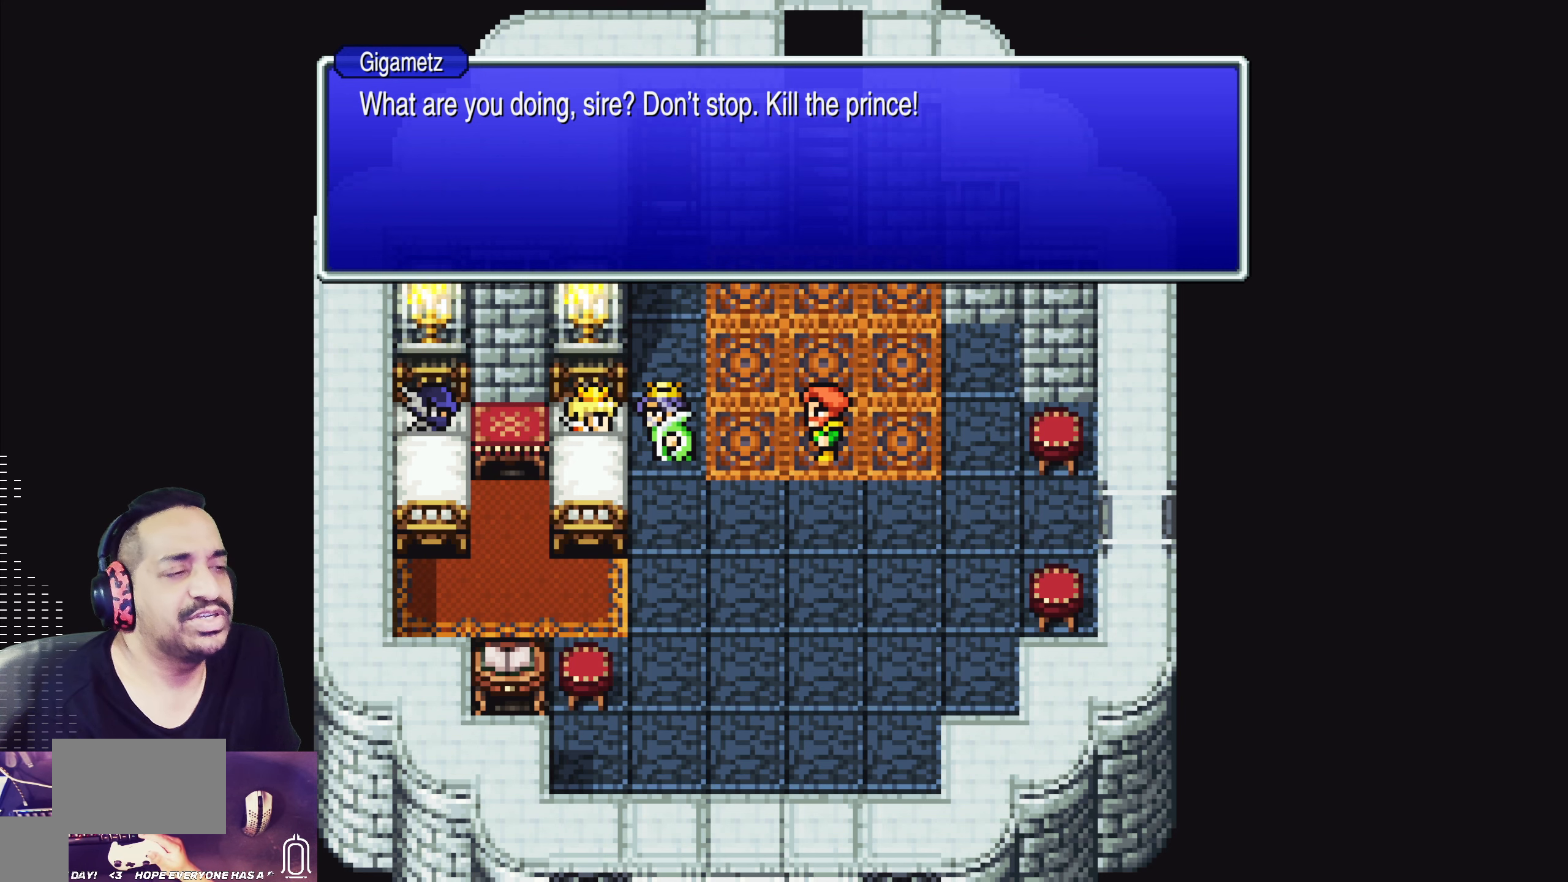
{"buttons": [], "left_stick": "center", "events": [[233, "CROSS", "down"], [400, "CROSS", "up"]]}
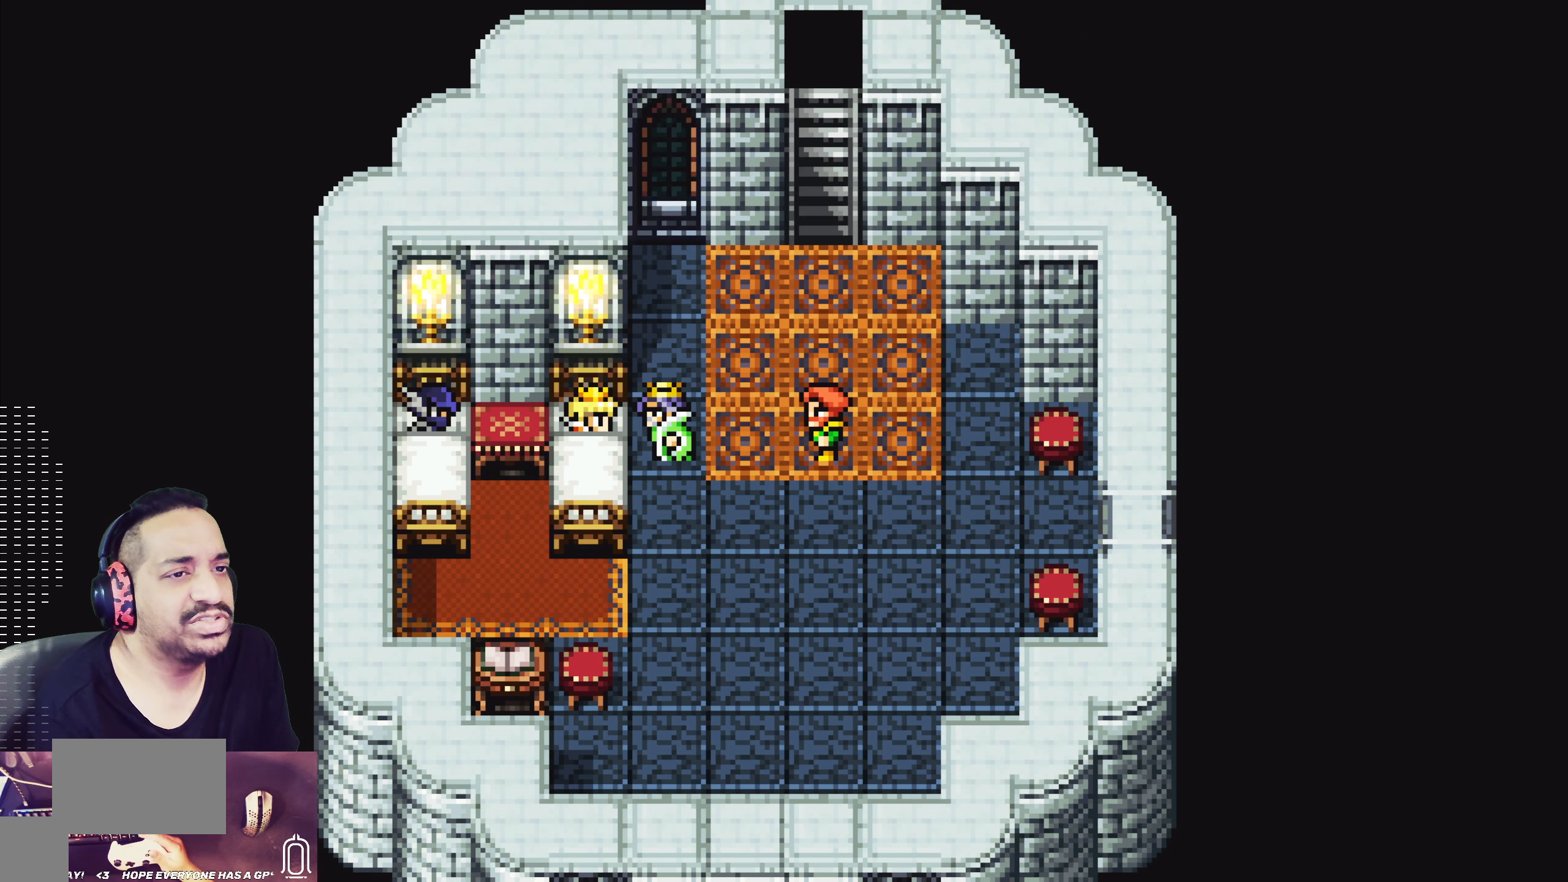
{"buttons": [], "left_stick": "center", "events": []}
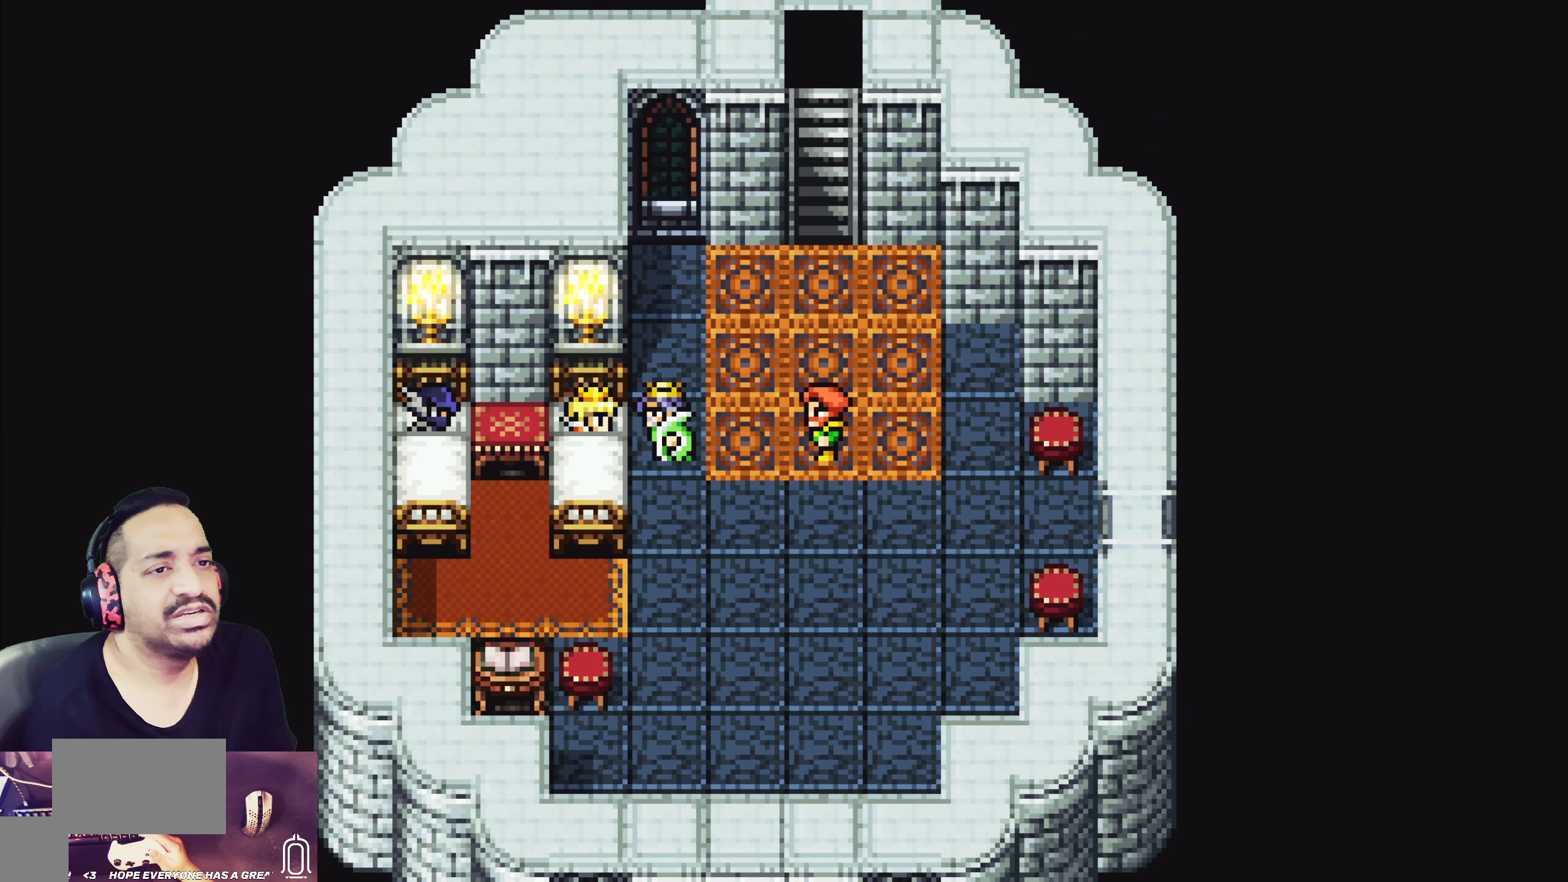
{"buttons": [], "left_stick": "center", "events": []}
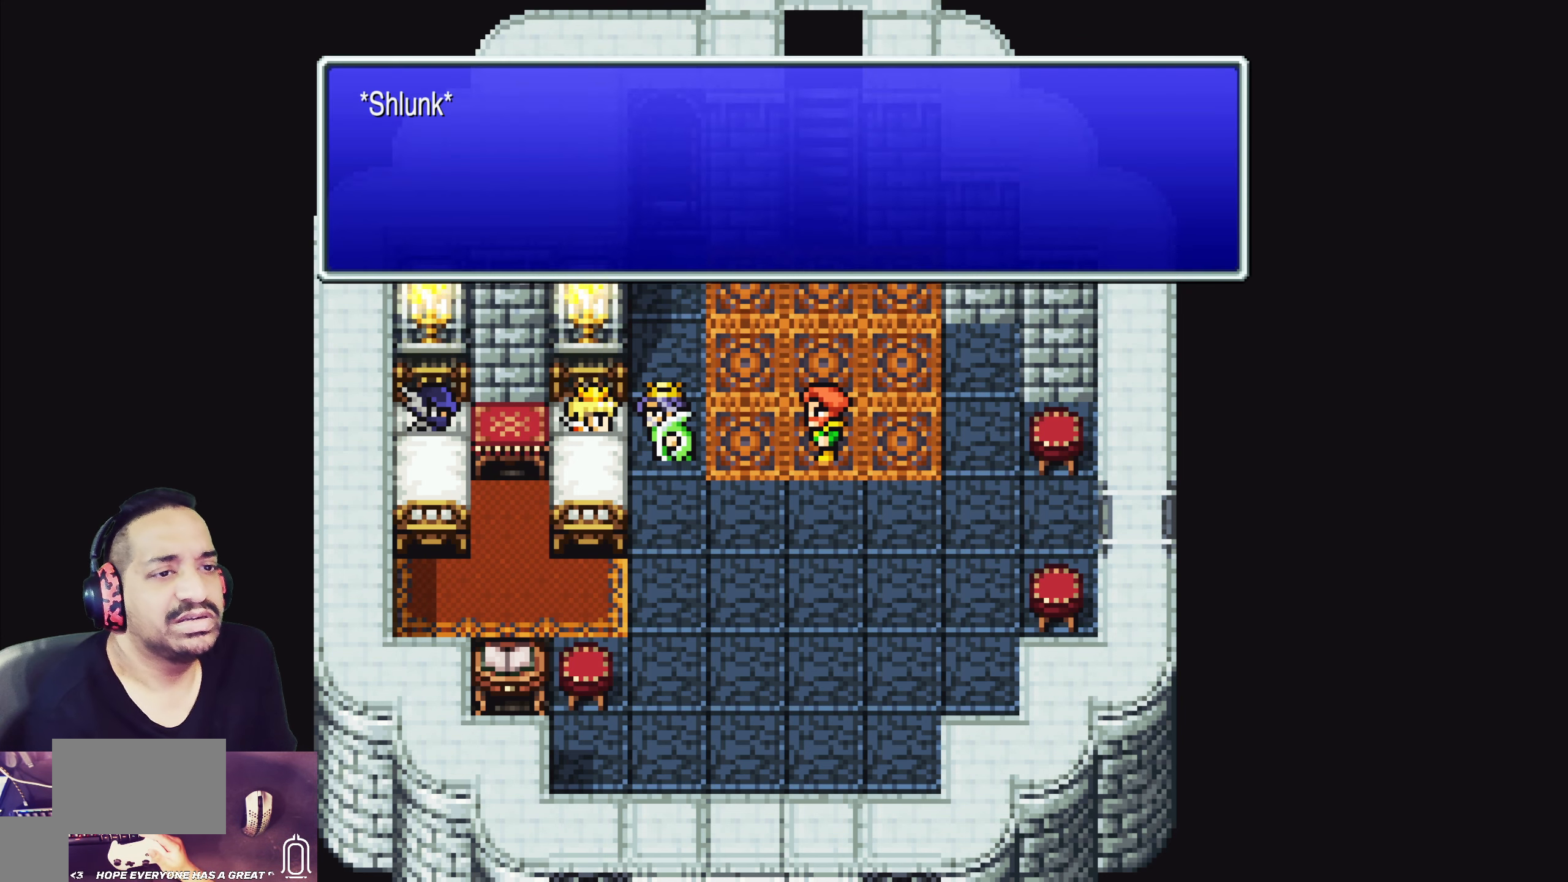
{"buttons": [], "left_stick": "center", "events": []}